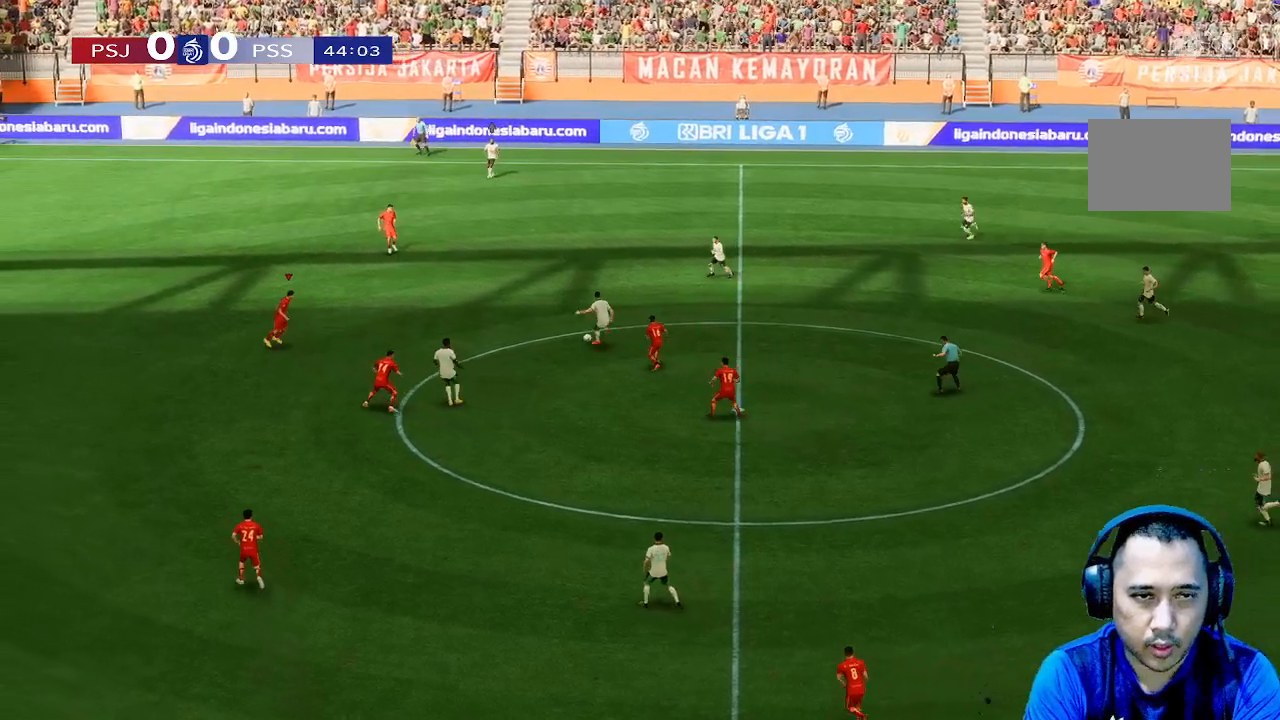
Gameplay with a controller (Xbox layout); each line is a JSON object with the inputs held at the frame after it. "events" lists button and stick changes between this image and that frame as [ms after this image, input, new state], when the widget could be followed in between. Not read: L3 R3.
{"buttons": [], "left_stick": "up", "right_stick": "center", "events": [[267, "left_stick", "up-right"], [400, "left_stick", "up"]]}
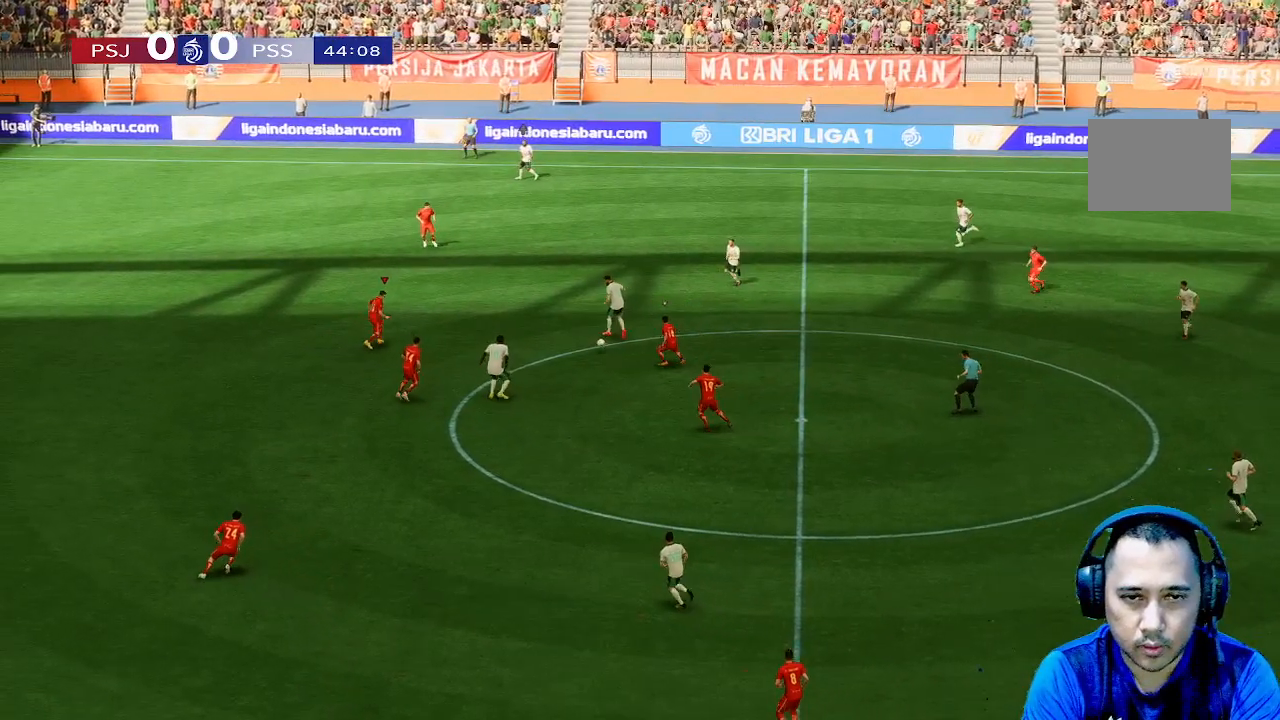
{"buttons": [], "left_stick": "up-left", "right_stick": "center", "events": [[300, "left_stick", "up-right"], [400, "left_stick", "right"], [500, "left_stick", "up-left"]]}
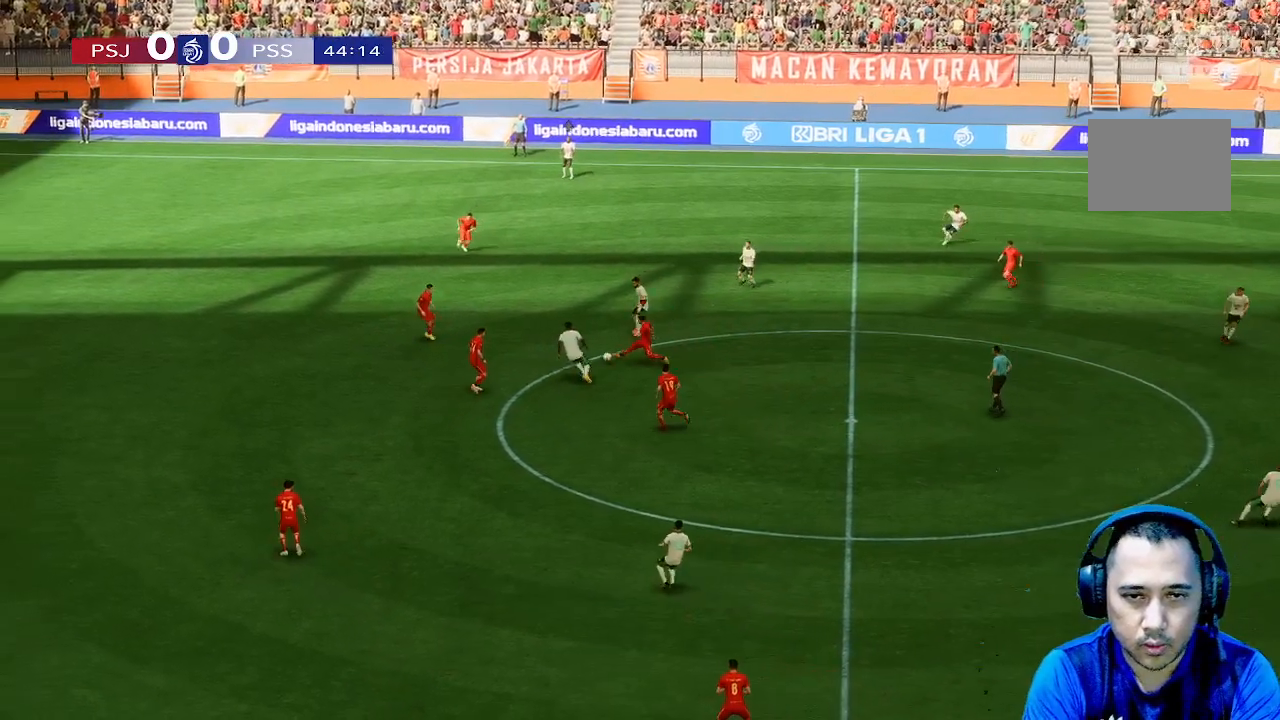
{"buttons": [], "left_stick": "up-left", "right_stick": "center", "events": [[100, "left_stick", "left"], [233, "left_stick", "up-left"]]}
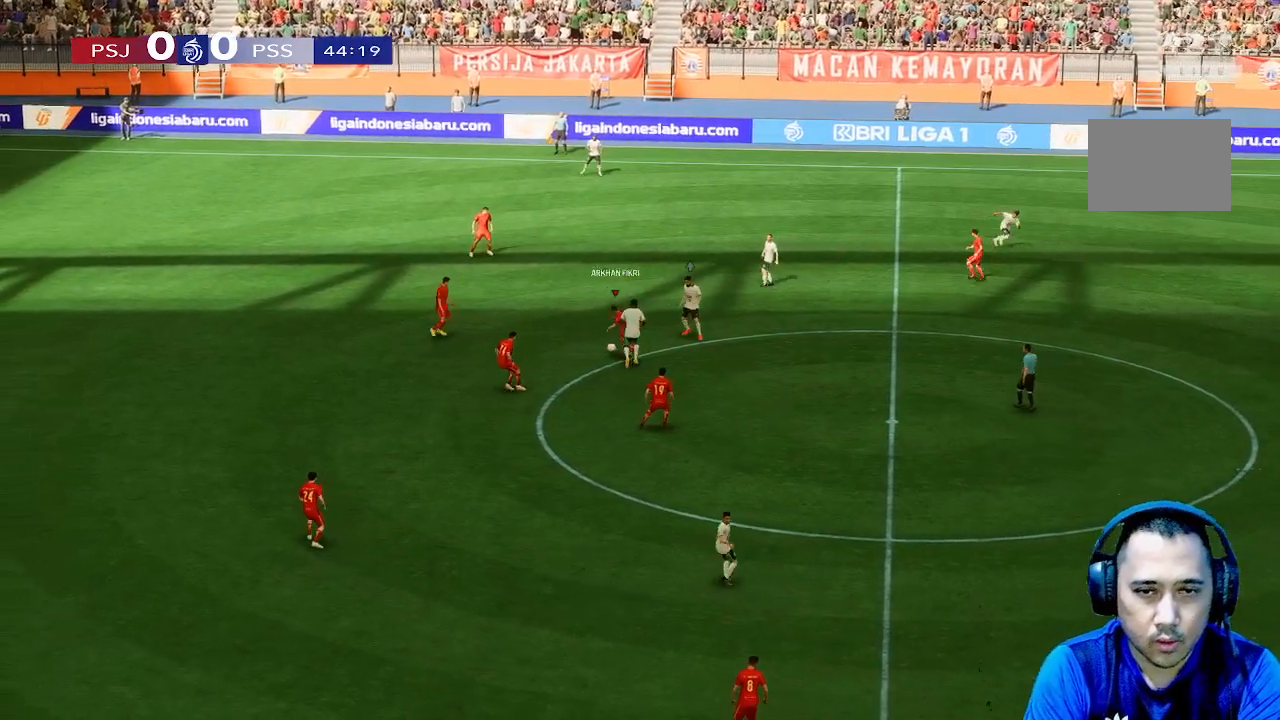
{"buttons": [], "left_stick": "down-left", "right_stick": "center", "events": [[200, "left_stick", "left"], [300, "left_stick", "down-left"]]}
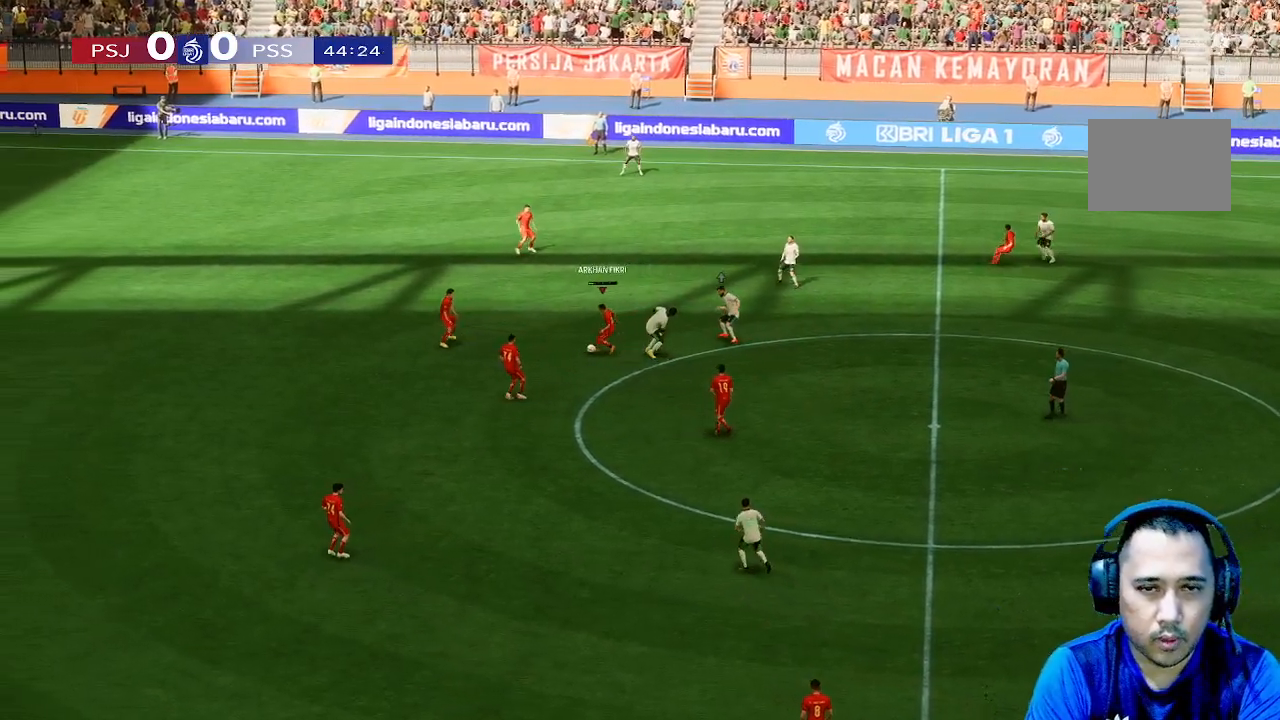
{"buttons": [], "left_stick": "down", "right_stick": "center", "events": [[233, "left_stick", "down"]]}
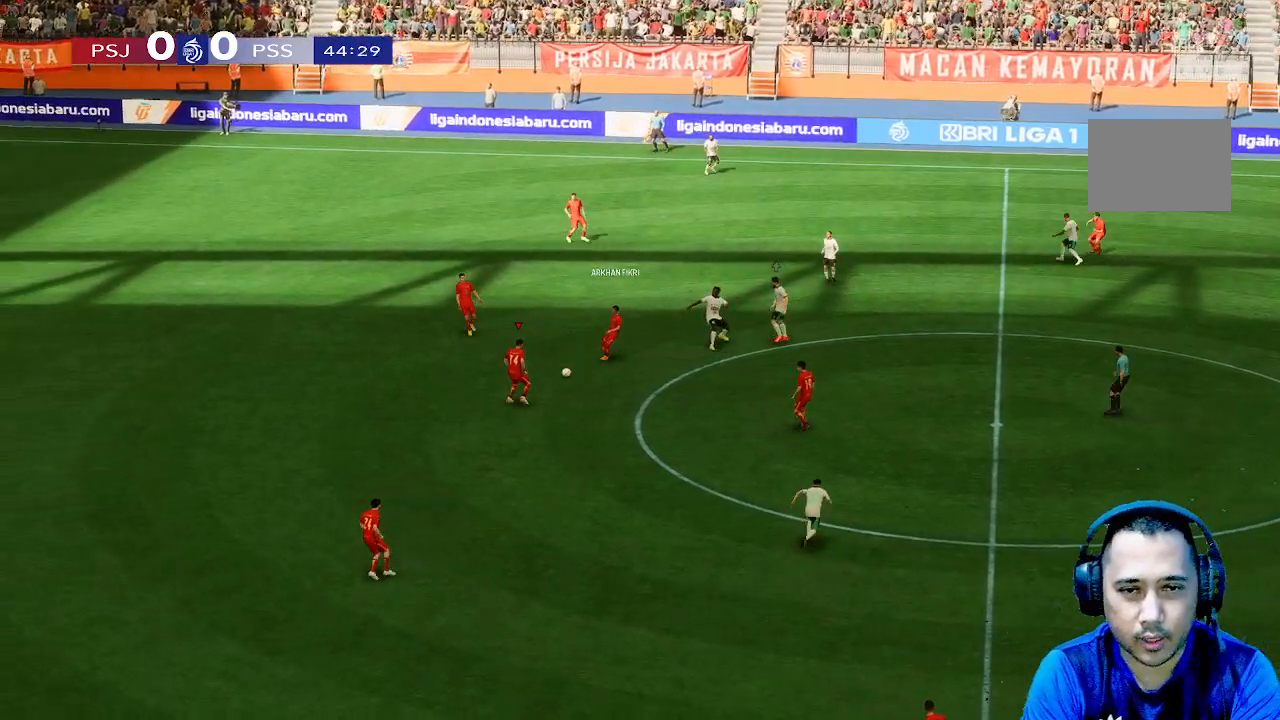
{"buttons": [], "left_stick": "right", "right_stick": "center", "events": [[167, "left_stick", "down-right"], [300, "left_stick", "right"]]}
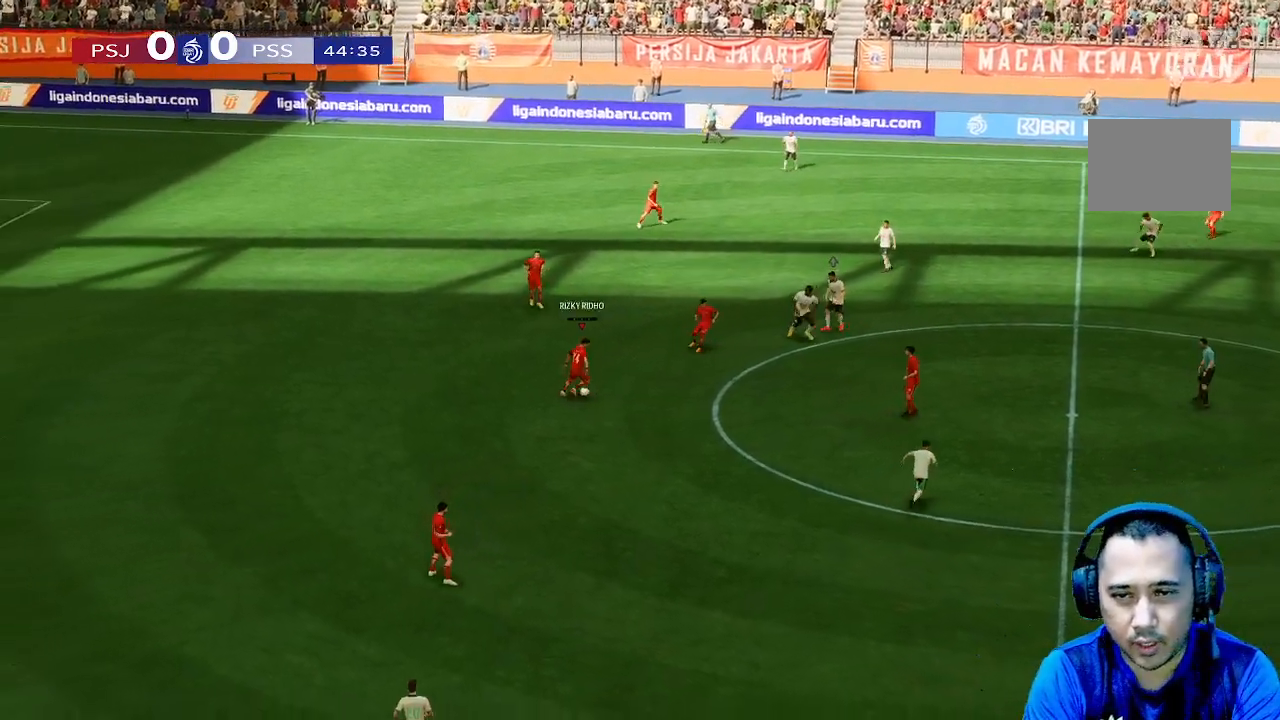
{"buttons": [], "left_stick": "right", "right_stick": "center", "events": []}
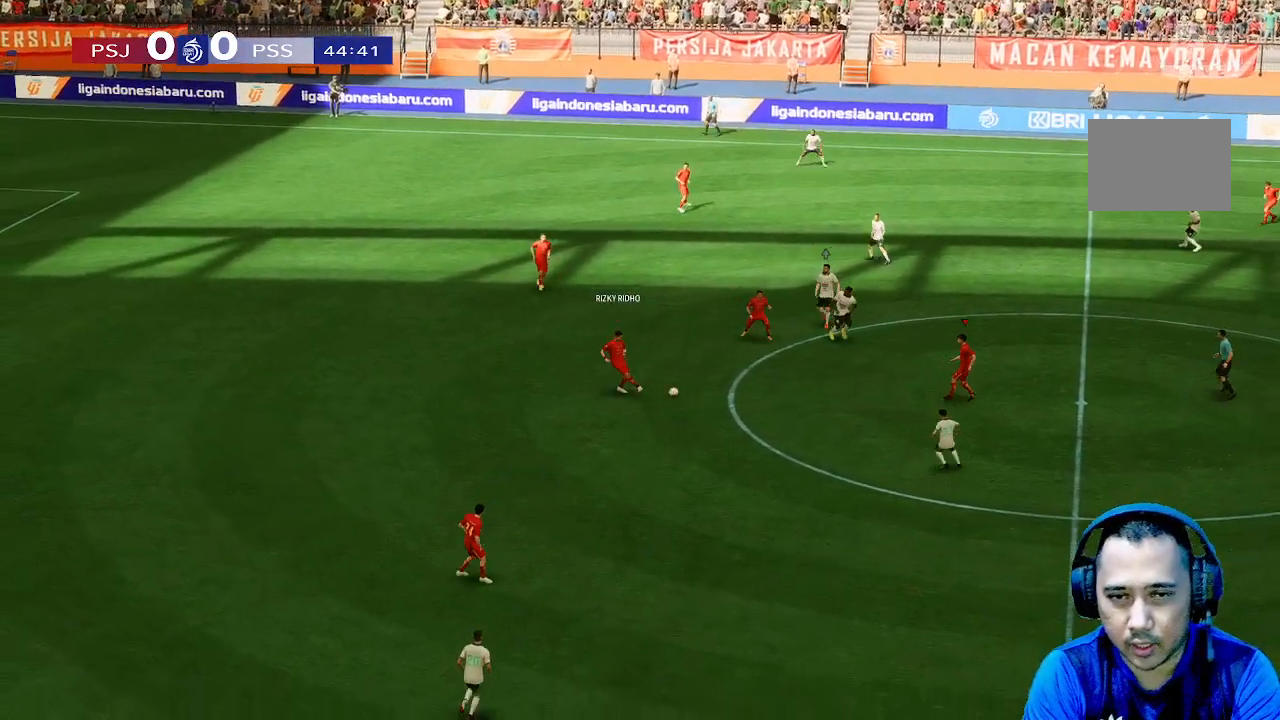
{"buttons": [], "left_stick": "right", "right_stick": "center", "events": []}
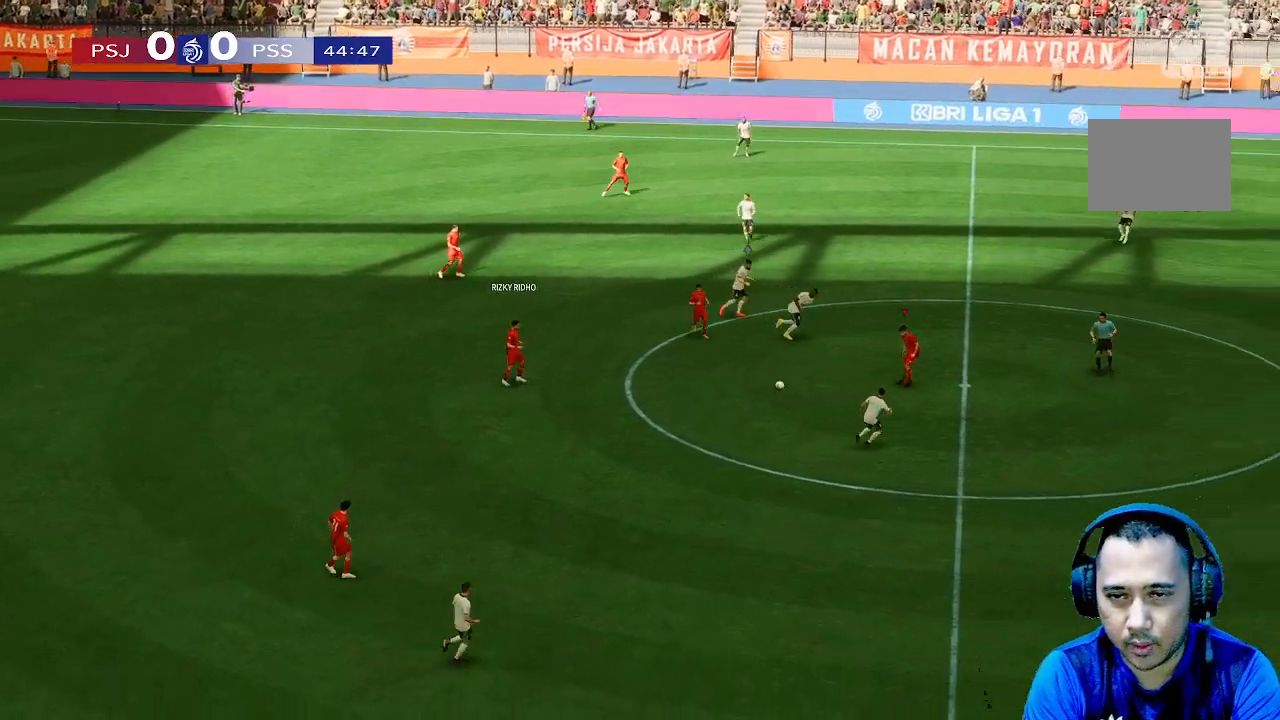
{"buttons": [], "left_stick": "right", "right_stick": "center", "events": []}
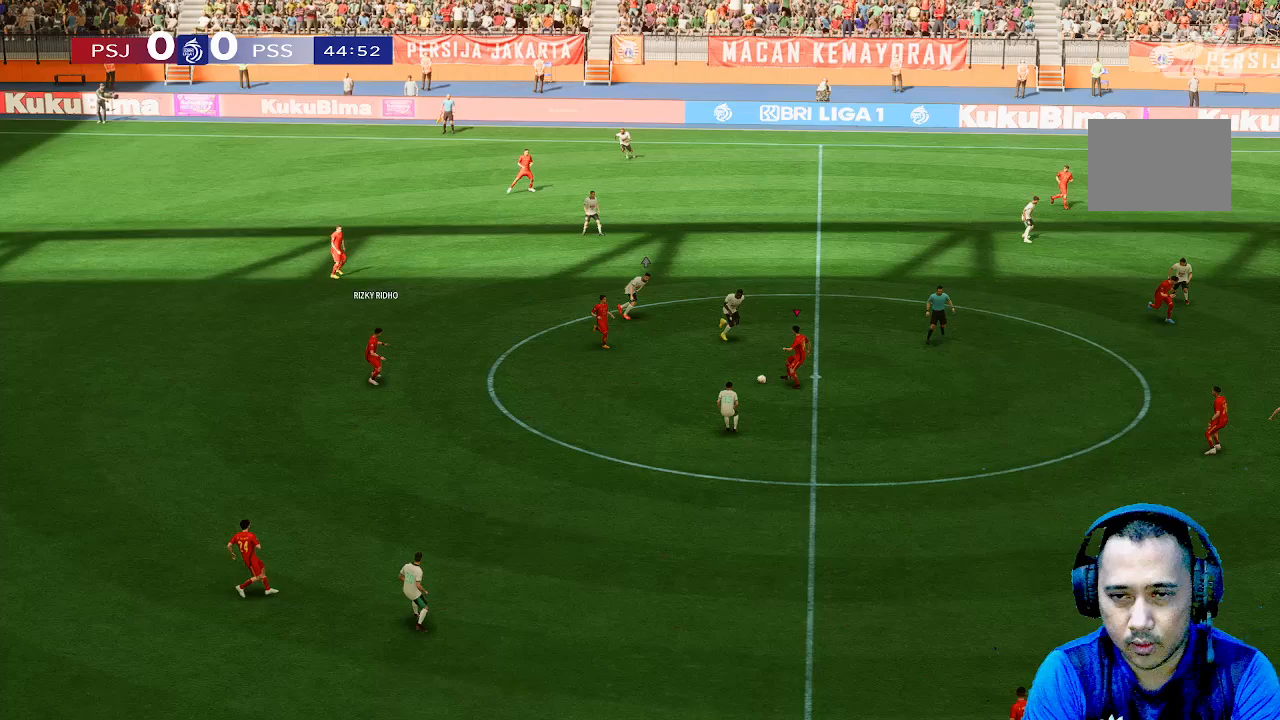
{"buttons": [], "left_stick": "right", "right_stick": "center", "events": []}
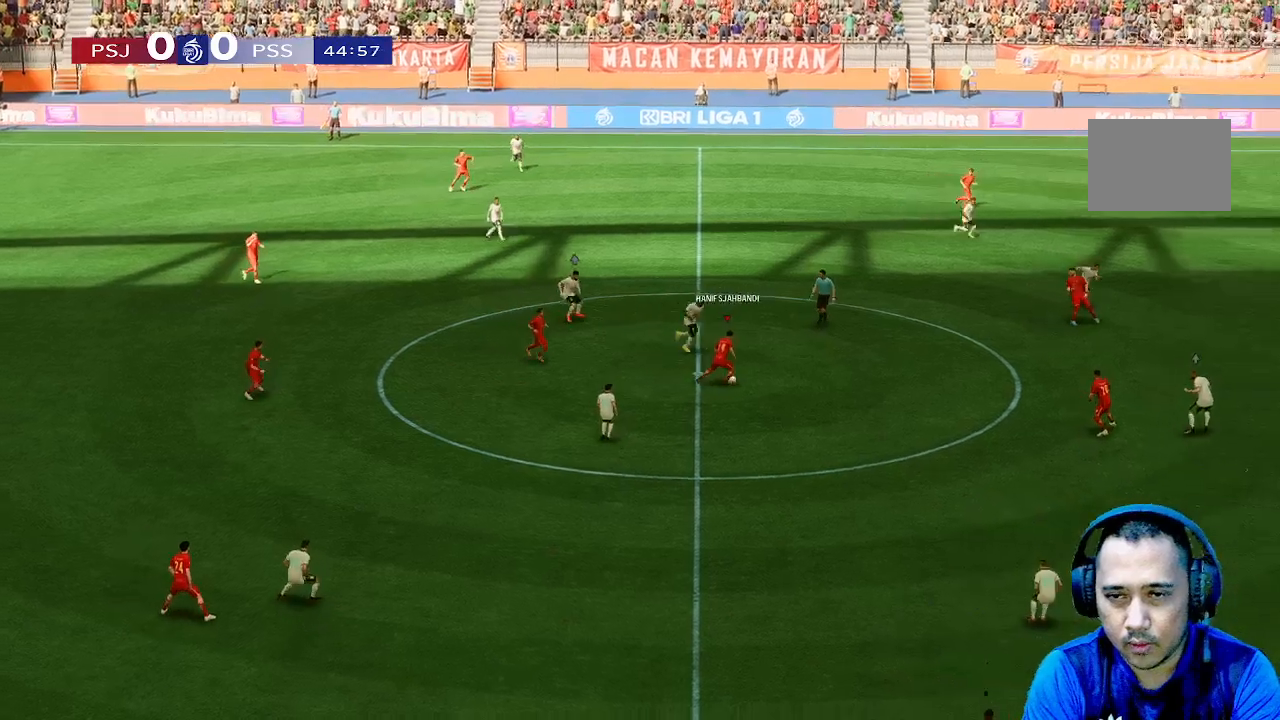
{"buttons": [], "left_stick": "down-right", "right_stick": "center", "events": [[233, "left_stick", "down-right"]]}
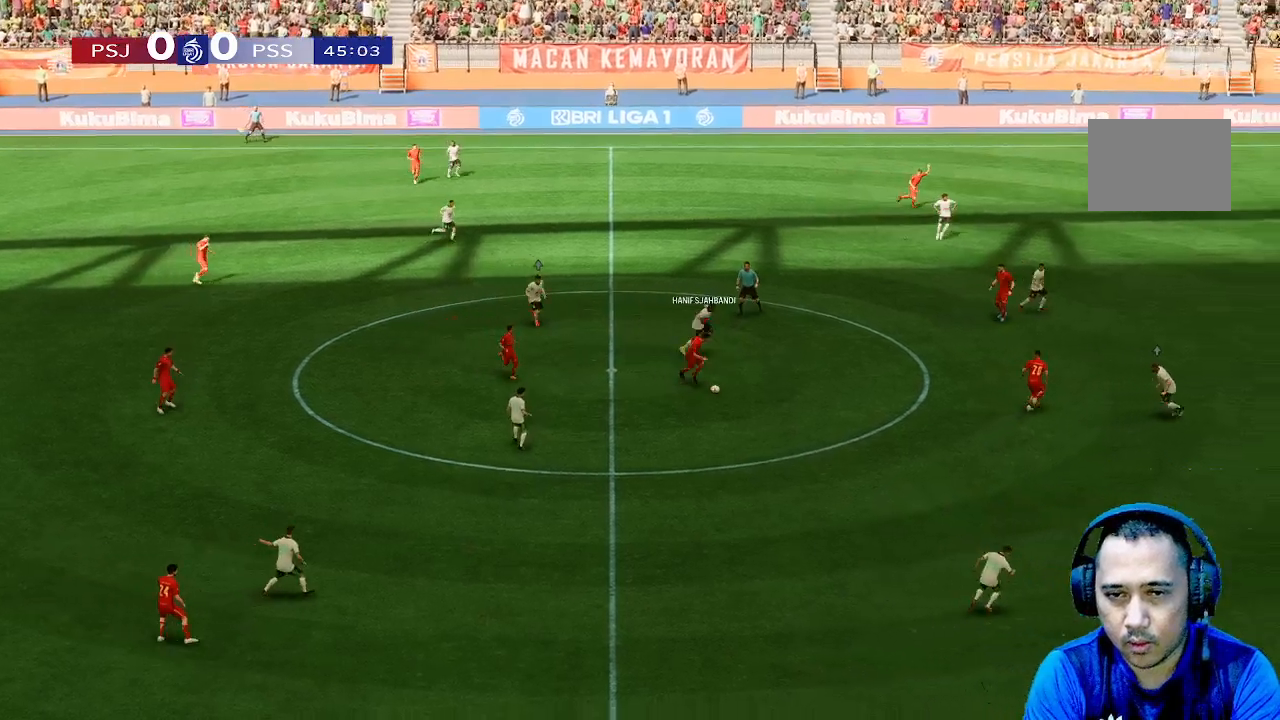
{"buttons": [], "left_stick": "down-right", "right_stick": "center", "events": []}
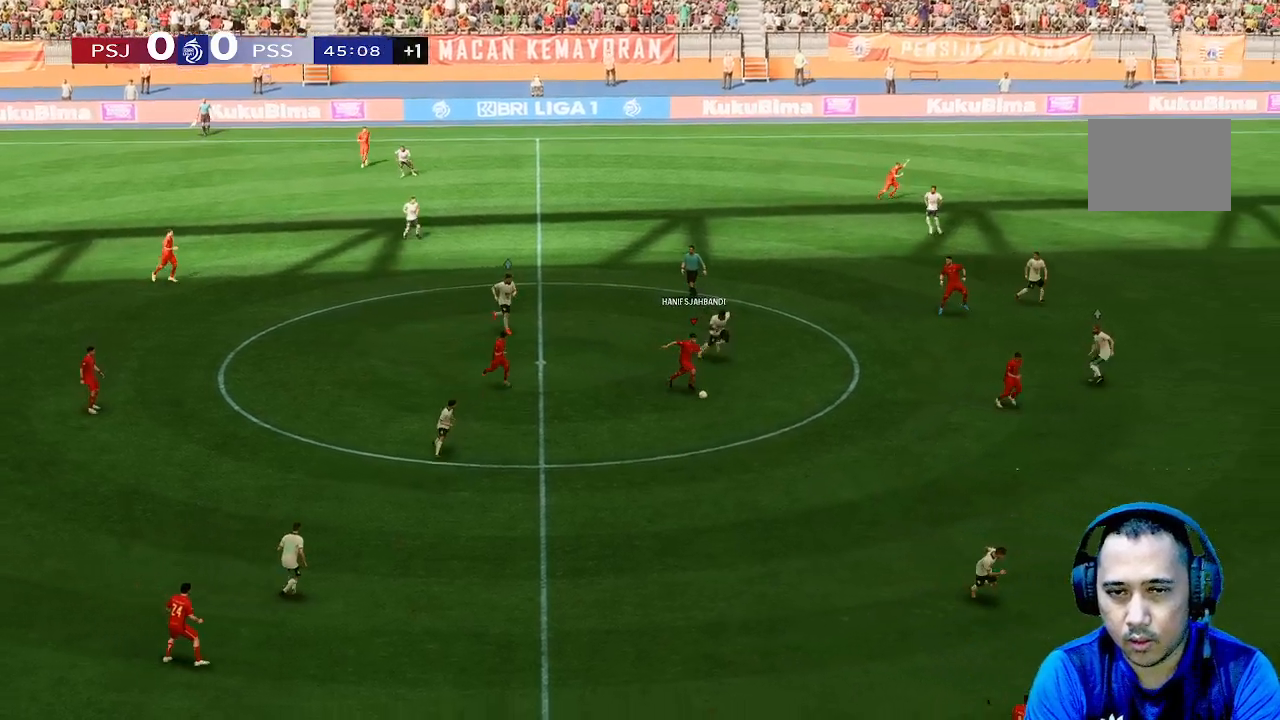
{"buttons": [], "left_stick": "down-right", "right_stick": "center", "events": []}
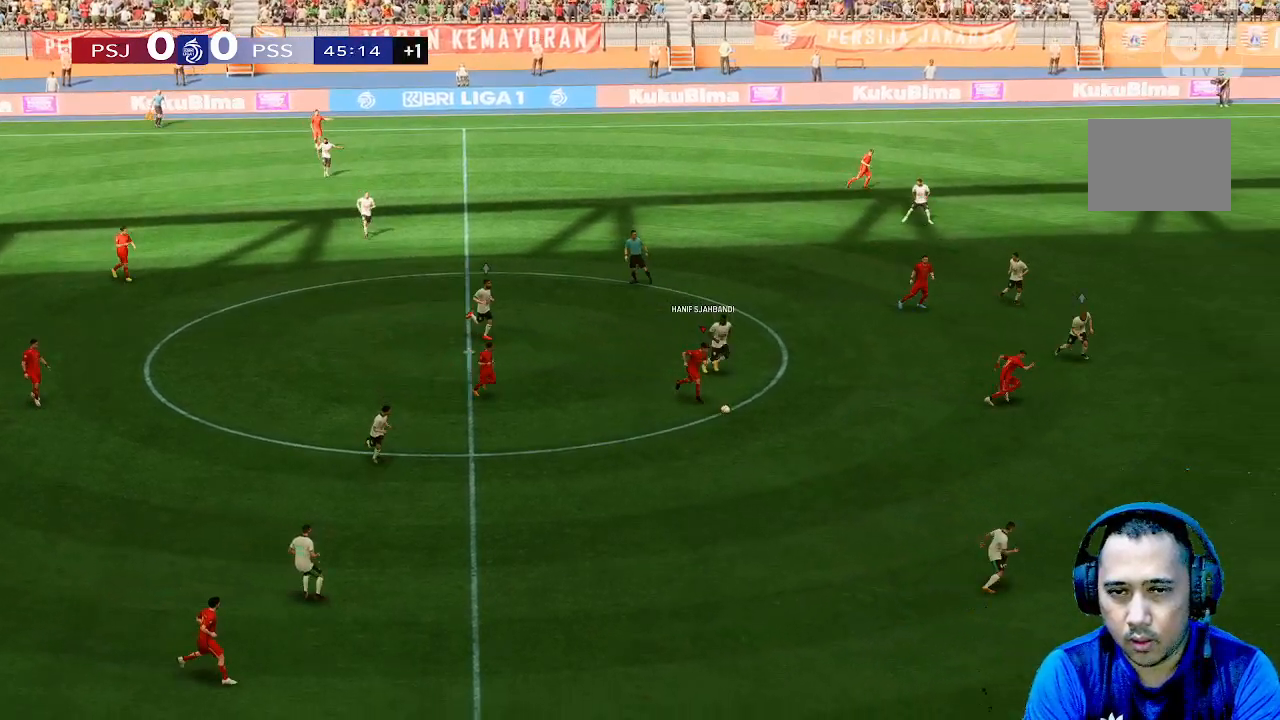
{"buttons": [], "left_stick": "right", "right_stick": "center", "events": [[333, "left_stick", "right"]]}
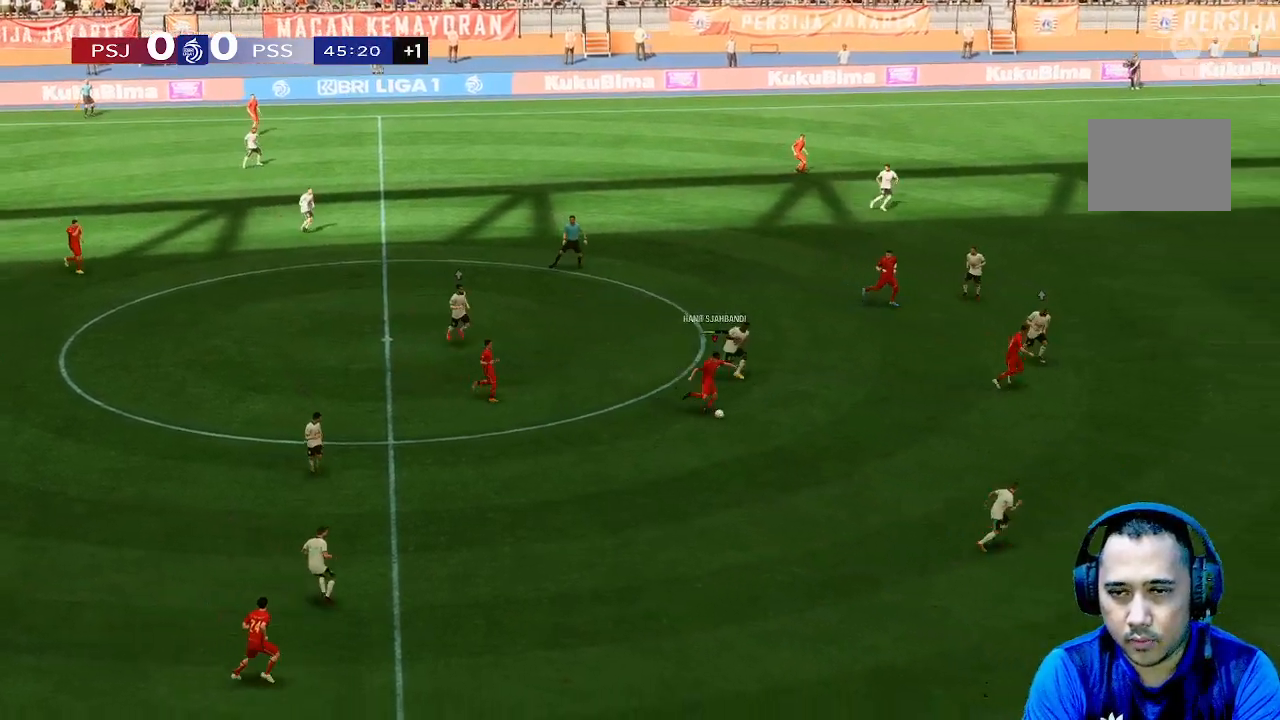
{"buttons": [], "left_stick": "right", "right_stick": "center", "events": []}
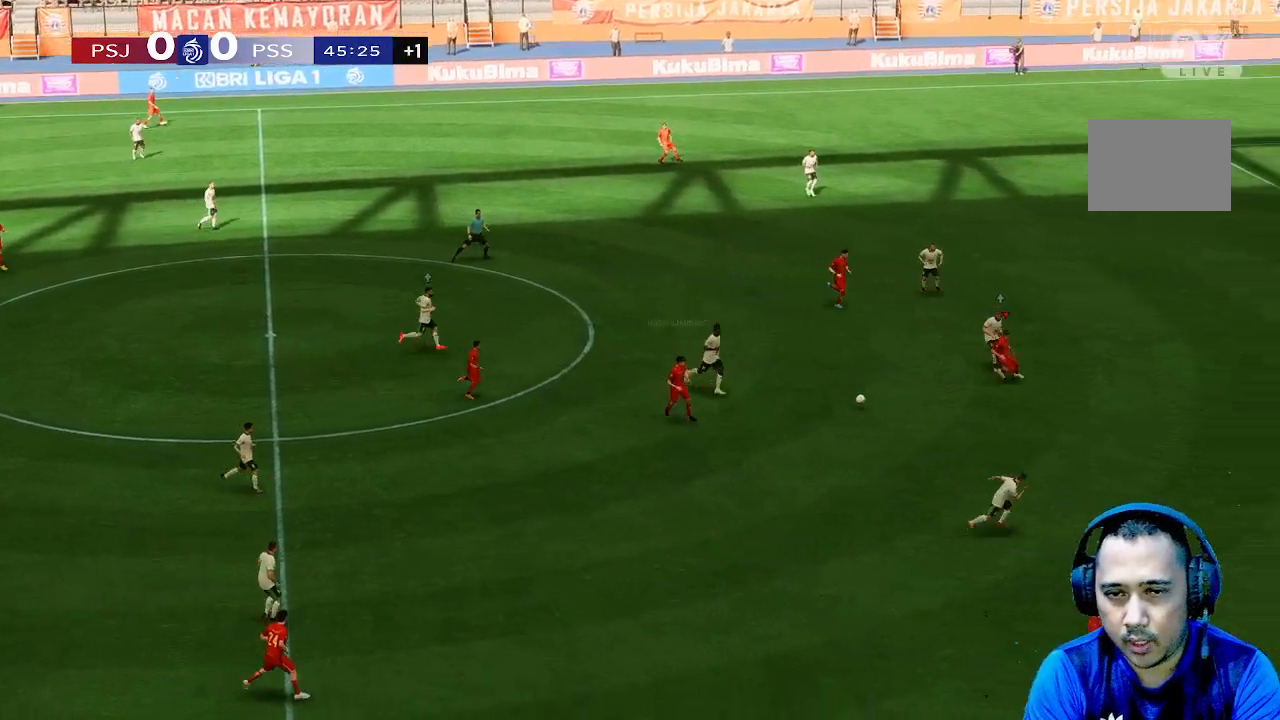
{"buttons": [], "left_stick": "right", "right_stick": "center", "events": [[200, "left_stick", "down-right"], [400, "left_stick", "right"]]}
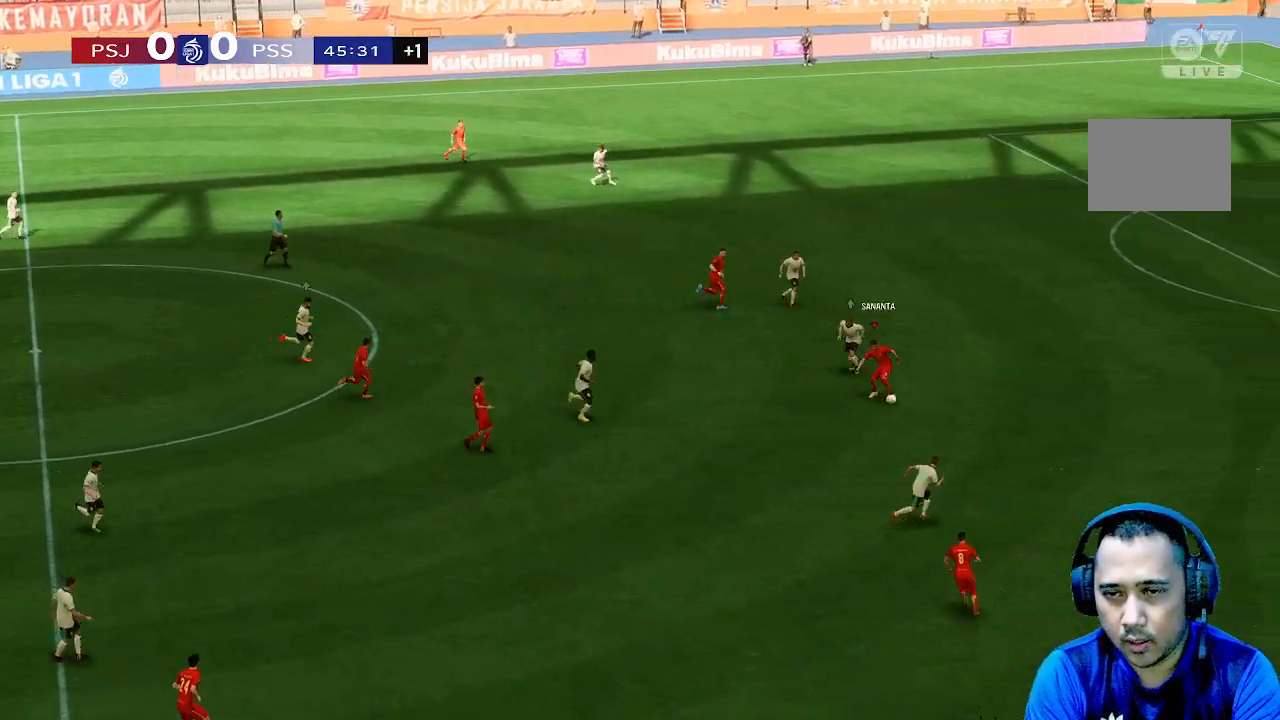
{"buttons": [], "left_stick": "right", "right_stick": "center", "events": []}
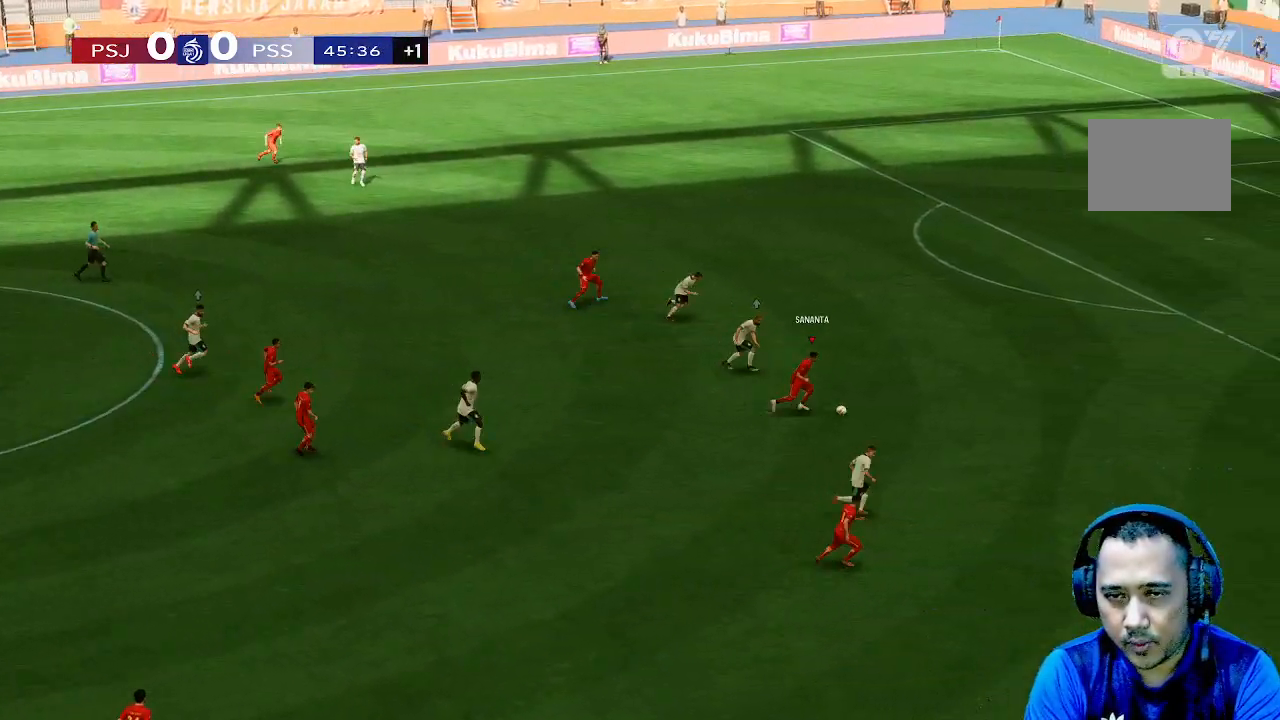
{"buttons": [], "left_stick": "up-right", "right_stick": "center", "events": [[333, "left_stick", "up-right"]]}
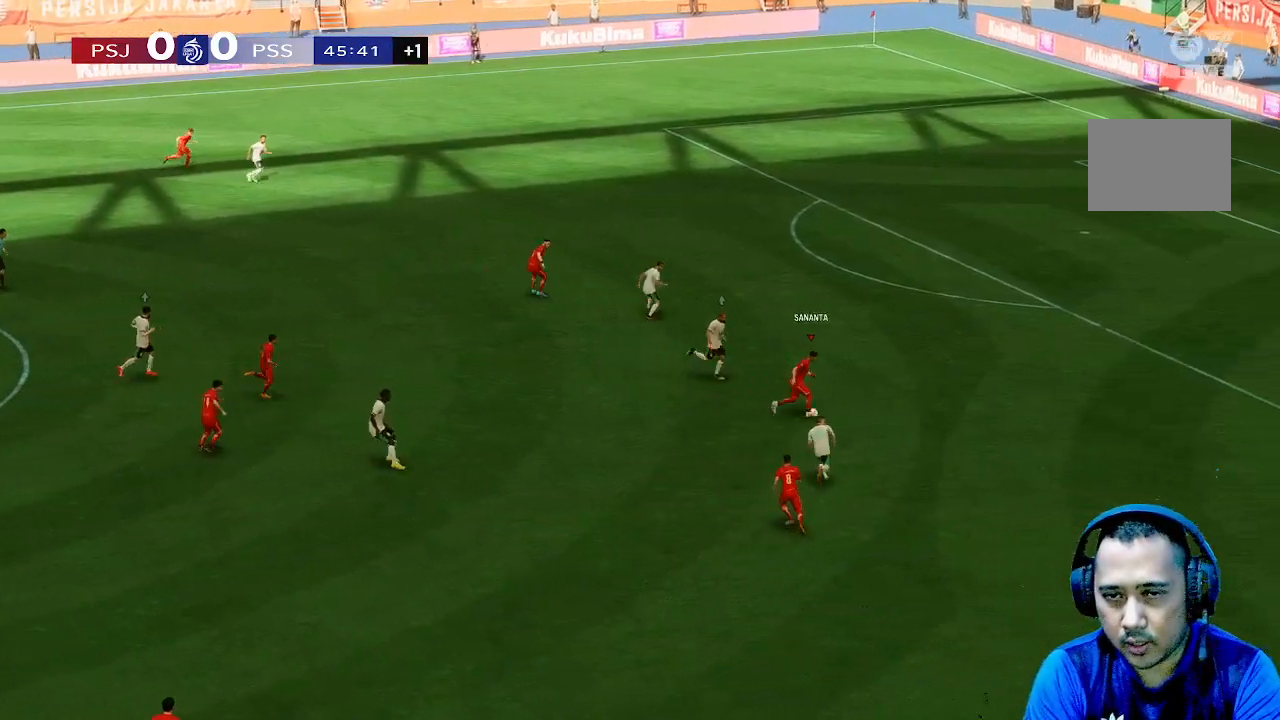
{"buttons": [], "left_stick": "up-right", "right_stick": "center", "events": []}
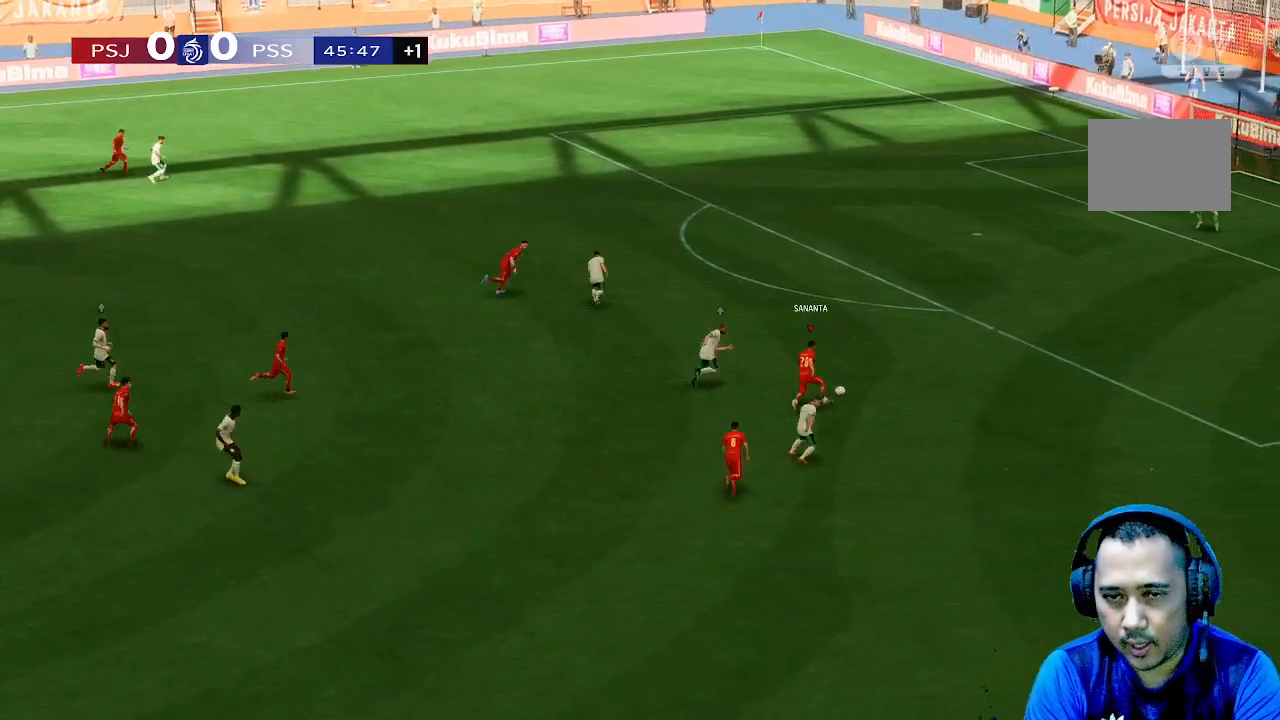
{"buttons": [], "left_stick": "up-right", "right_stick": "center", "events": []}
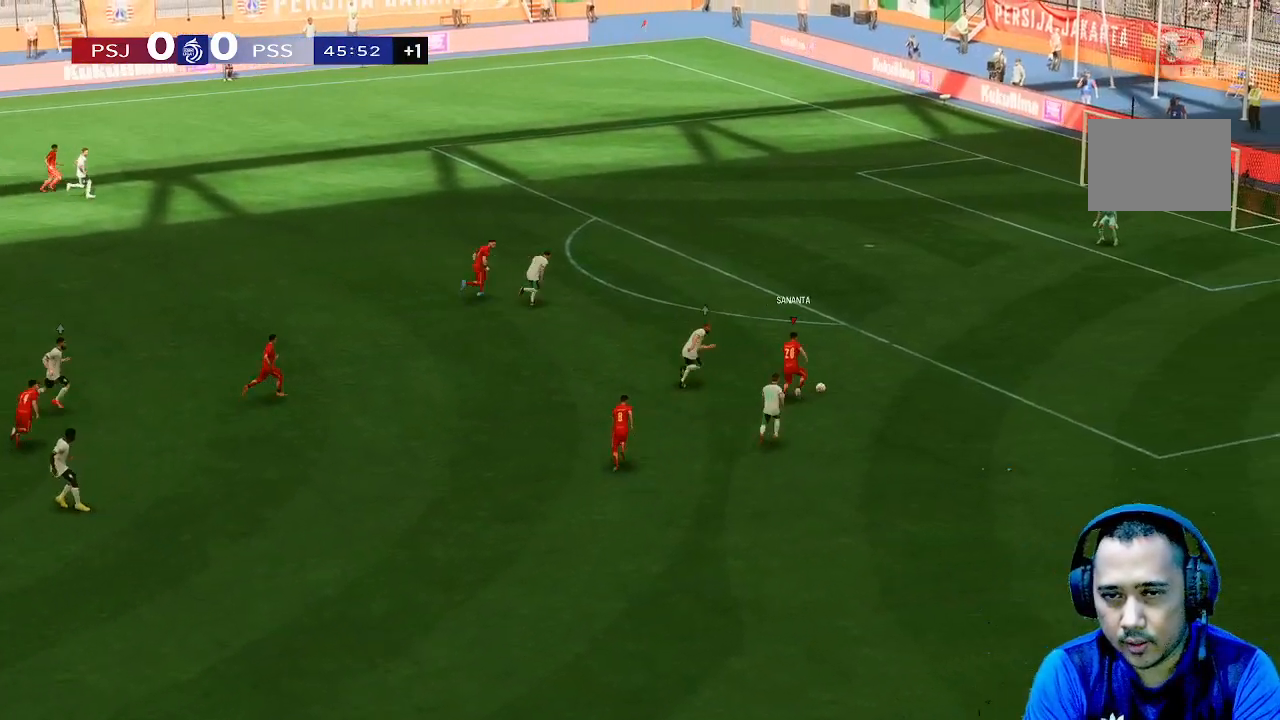
{"buttons": [], "left_stick": "up-right", "right_stick": "center", "events": []}
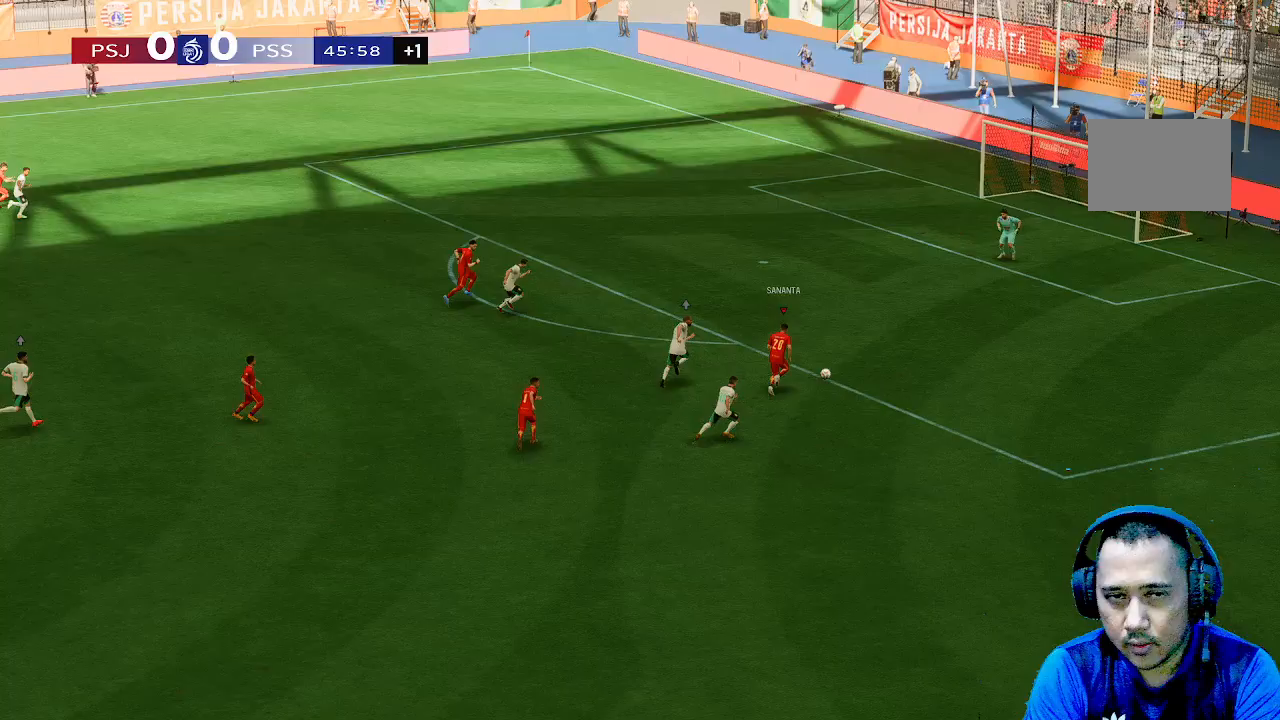
{"buttons": [], "left_stick": "up", "right_stick": "center", "events": [[233, "left_stick", "up"]]}
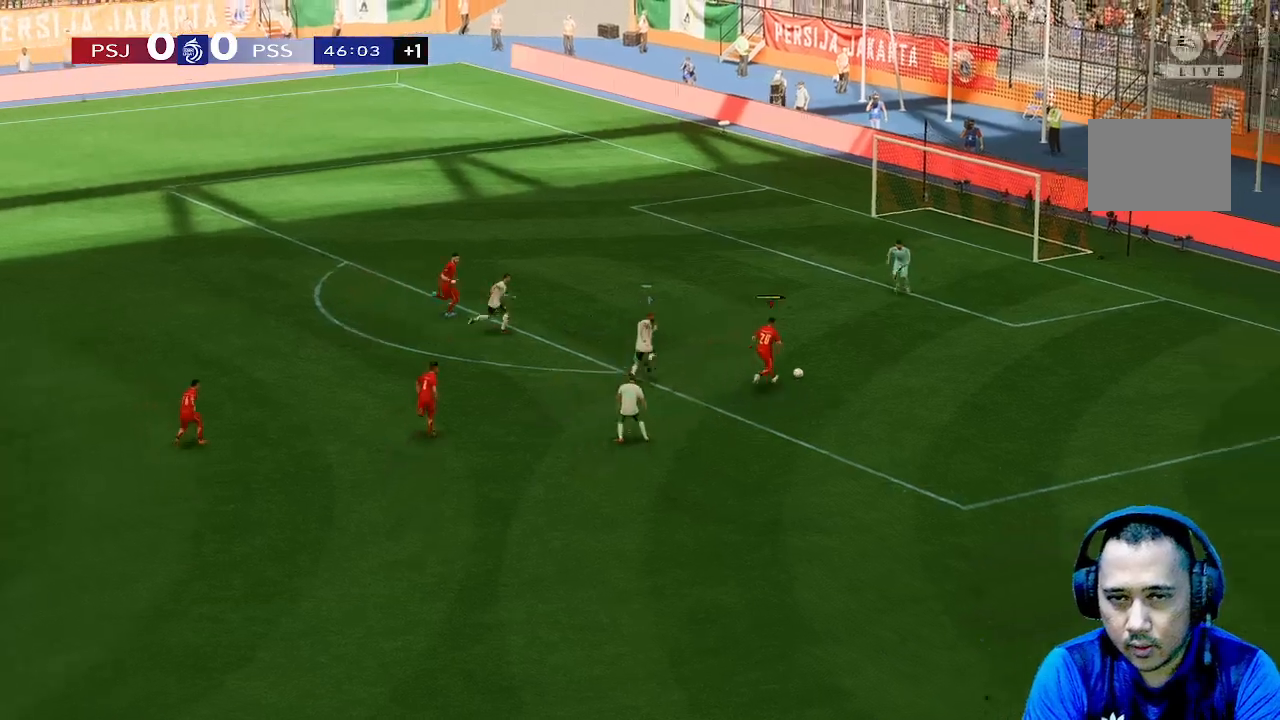
{"buttons": [], "left_stick": "up", "right_stick": "center", "events": []}
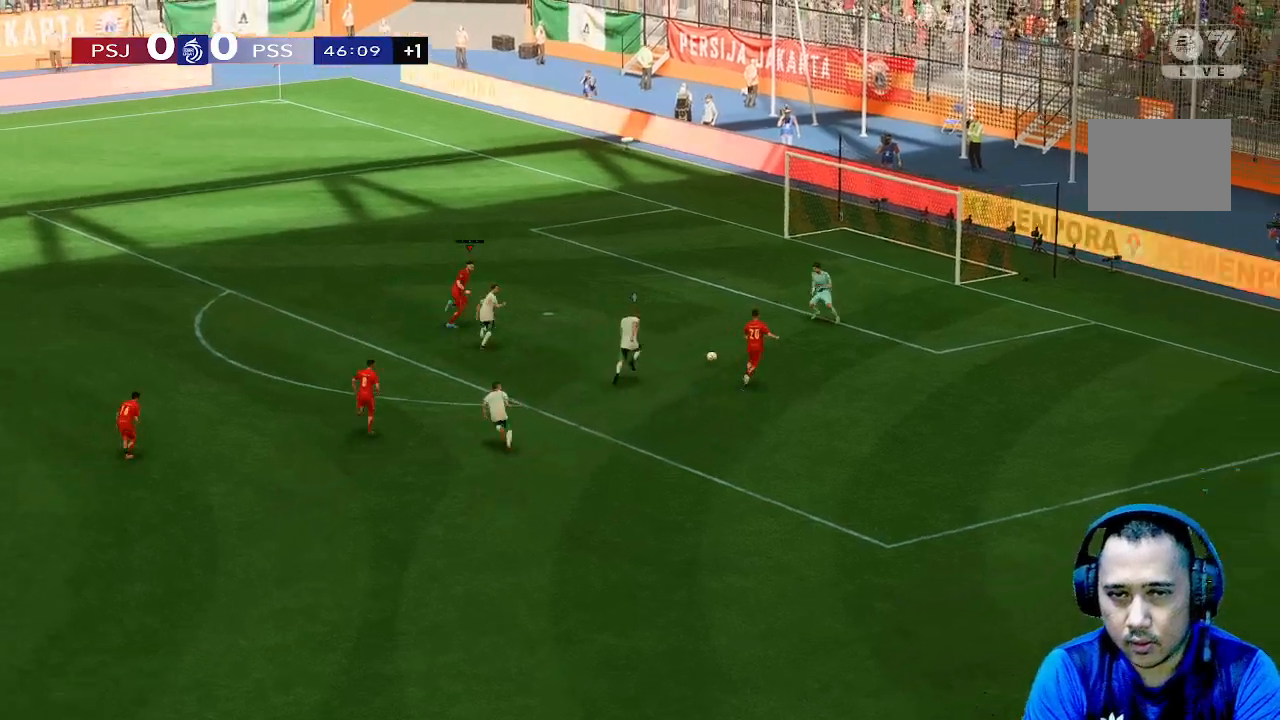
{"buttons": [], "left_stick": "up", "right_stick": "center", "events": []}
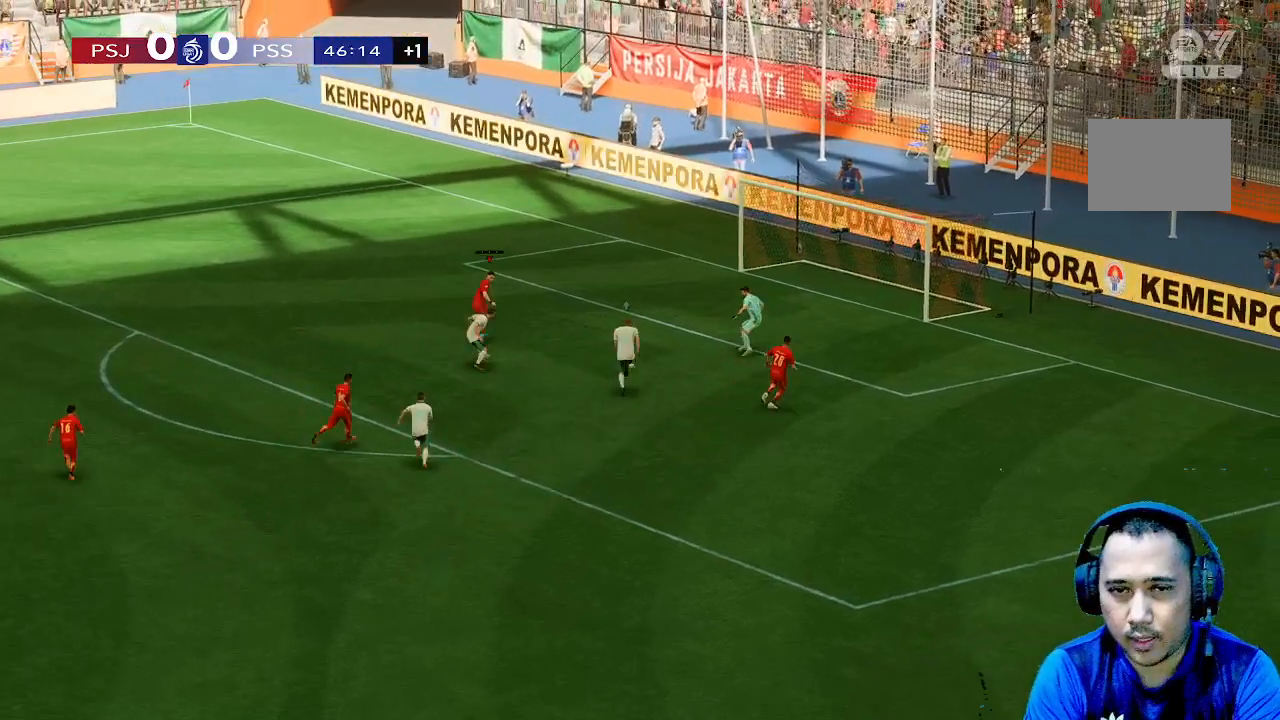
{"buttons": [], "left_stick": "up-right", "right_stick": "center", "events": [[233, "left_stick", "right"], [367, "left_stick", "up-right"]]}
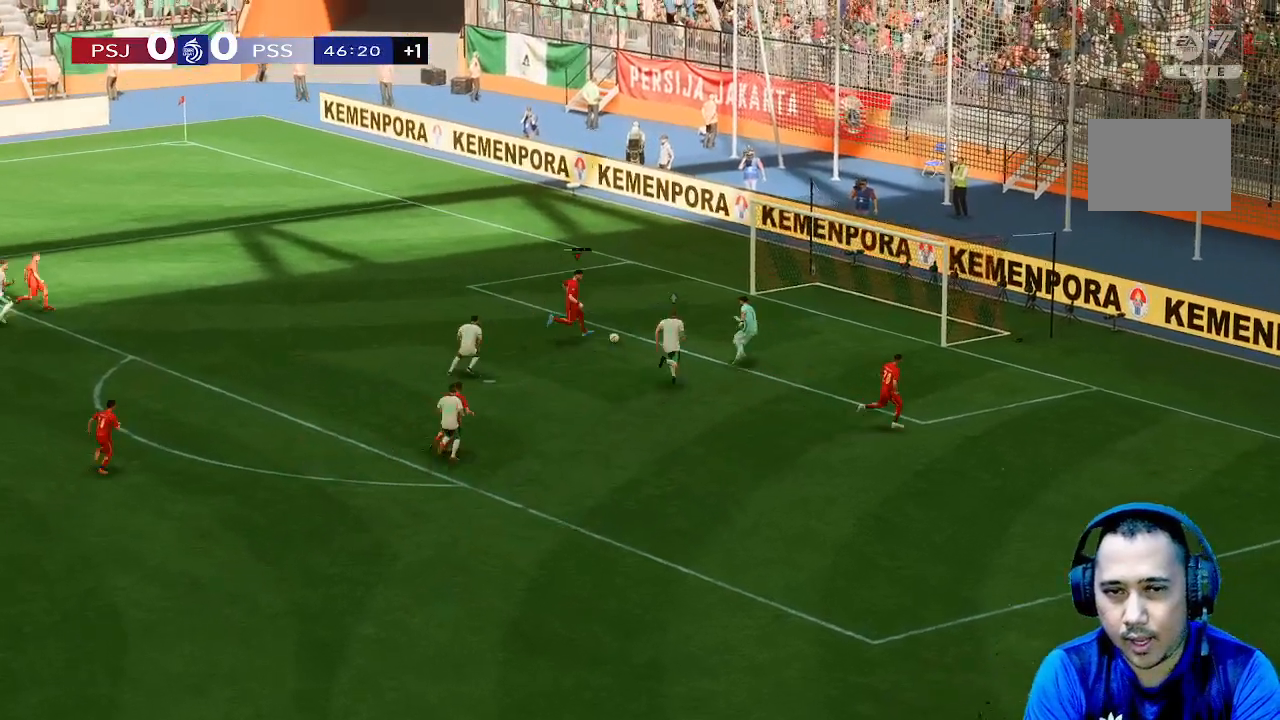
{"buttons": [], "left_stick": "up", "right_stick": "center", "events": [[333, "left_stick", "up"]]}
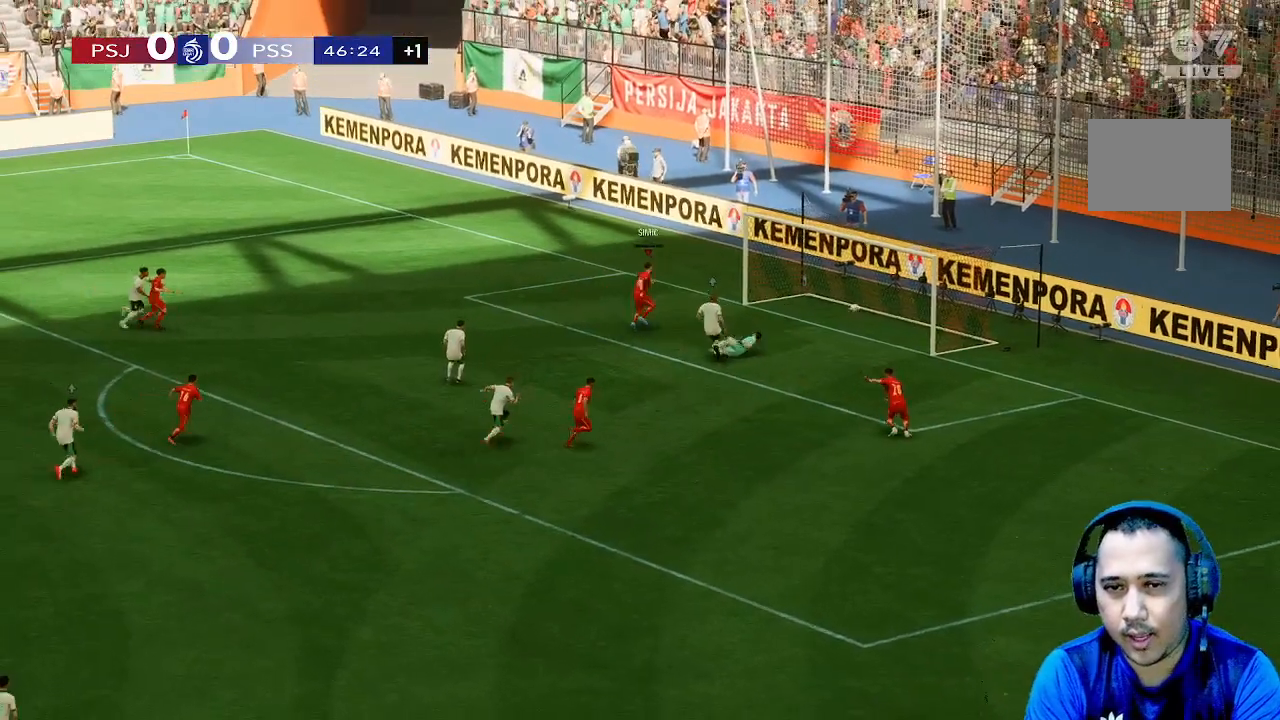
{"buttons": [], "left_stick": "up-left", "right_stick": "center", "events": [[333, "left_stick", "up-left"]]}
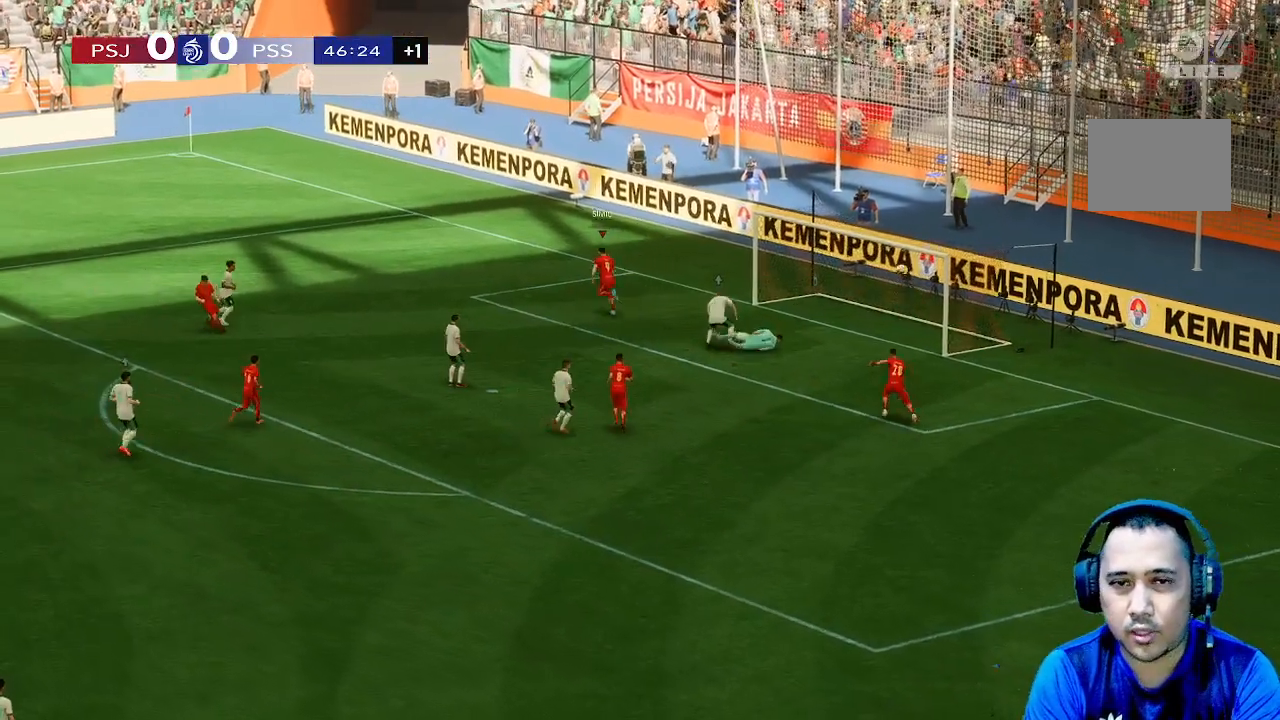
{"buttons": [], "left_stick": "up-left", "right_stick": "center", "events": []}